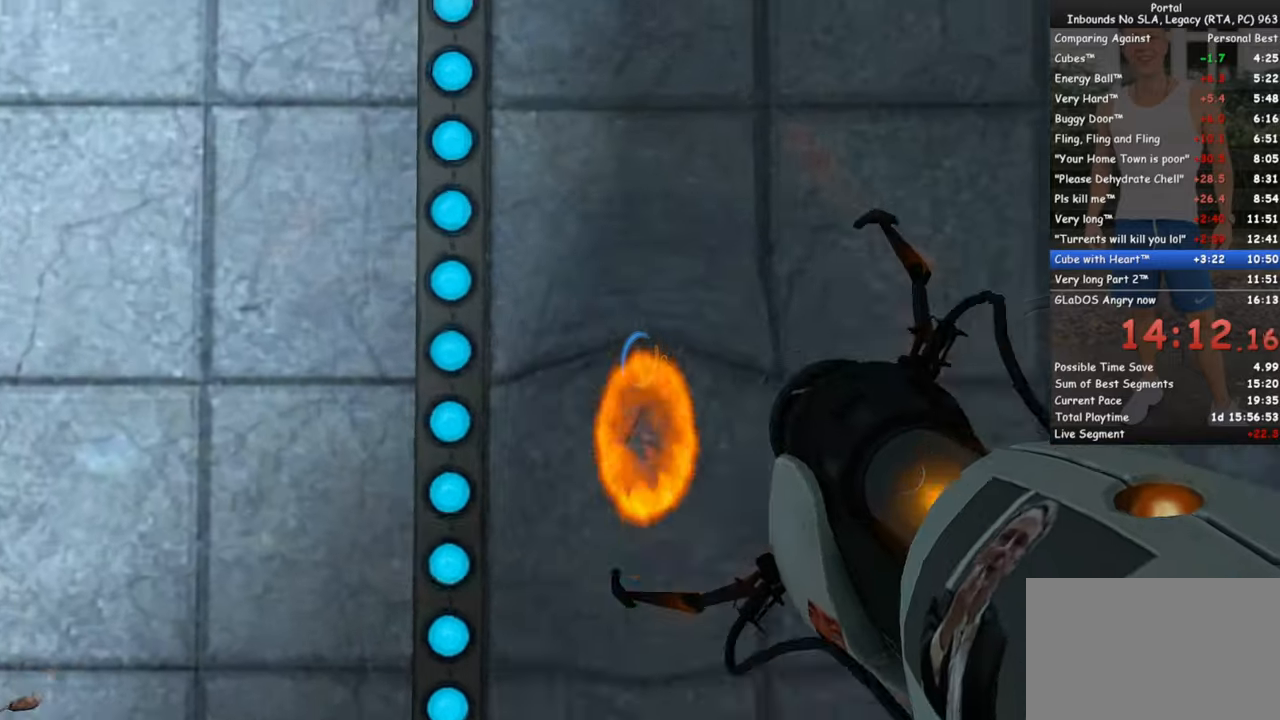
Gameplay with keyboard and mouse; each line is a JSON object with the keys and mouse buttons held at the frame after it. "events" lists presses ("down") and releases ("up") of "1", "2", "3", "4", "5", "a", "alt", "c", "ctrl", "d", "e", "f", "q", "r", "s", "shift", "space", "tab", "v", "w", "x", "z", "mouse_left", "mouse_middle", "mouse_right", "mouse_wheel_up" and "mouse_wheel_down" between this image and that frame as [ms after this image, input, new state], when the widget could be followed in between. "mouse_left", "mouse_middle", "mouse_right", "mouse_wheel_up", "mouse_wheel_down" = the "left", "middle", "right", "wheel_up", "wheel_down" buttons of the "mouse" list. No other keys are recorded. Mouse movement is not recorded.
{"keys": [], "mouse": [], "events": []}
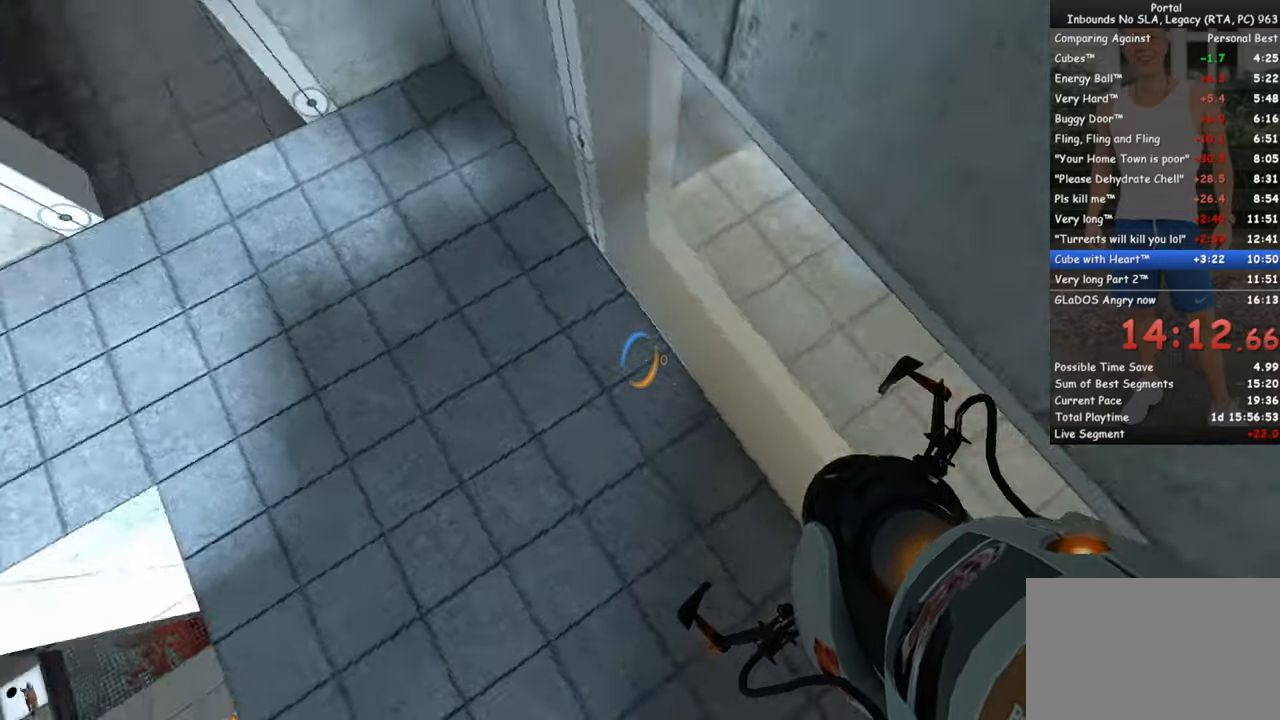
{"keys": ["w"], "mouse": [], "events": [[66, "w", "down"], [400, "a", "down"], [483, "a", "up"]]}
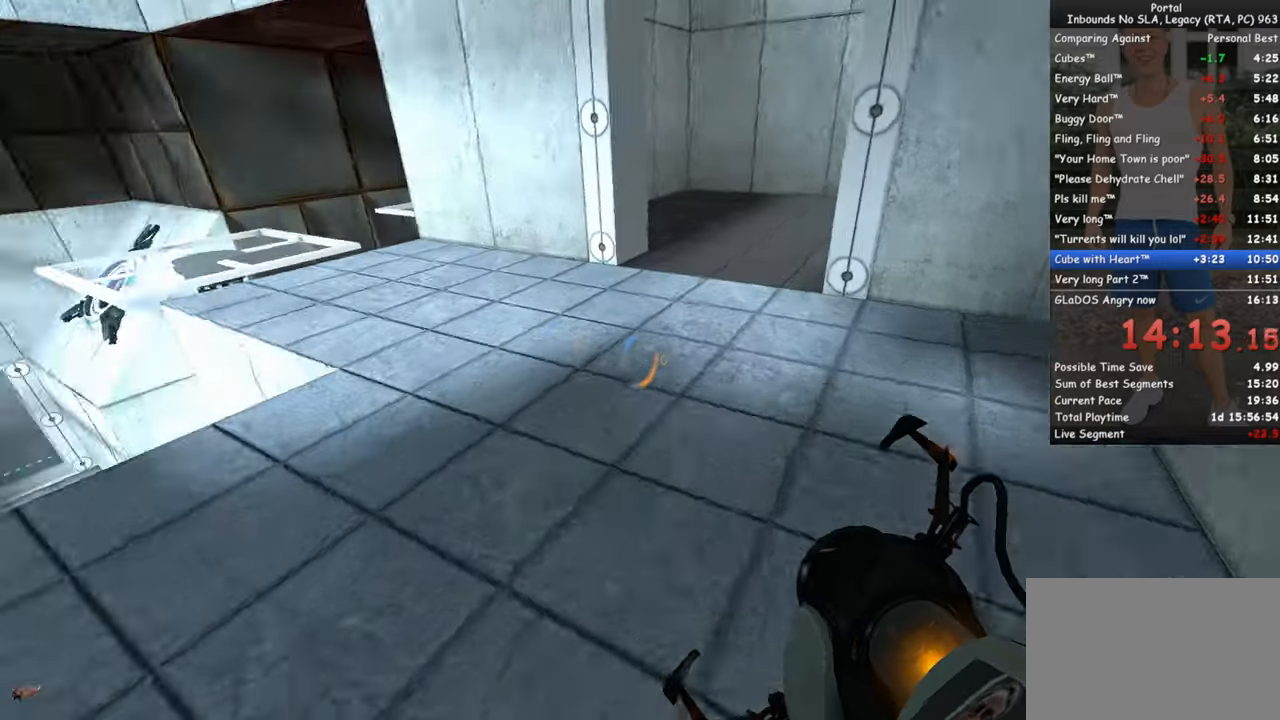
{"keys": ["w"], "mouse": [], "events": [[166, "d", "down"], [316, "d", "up"]]}
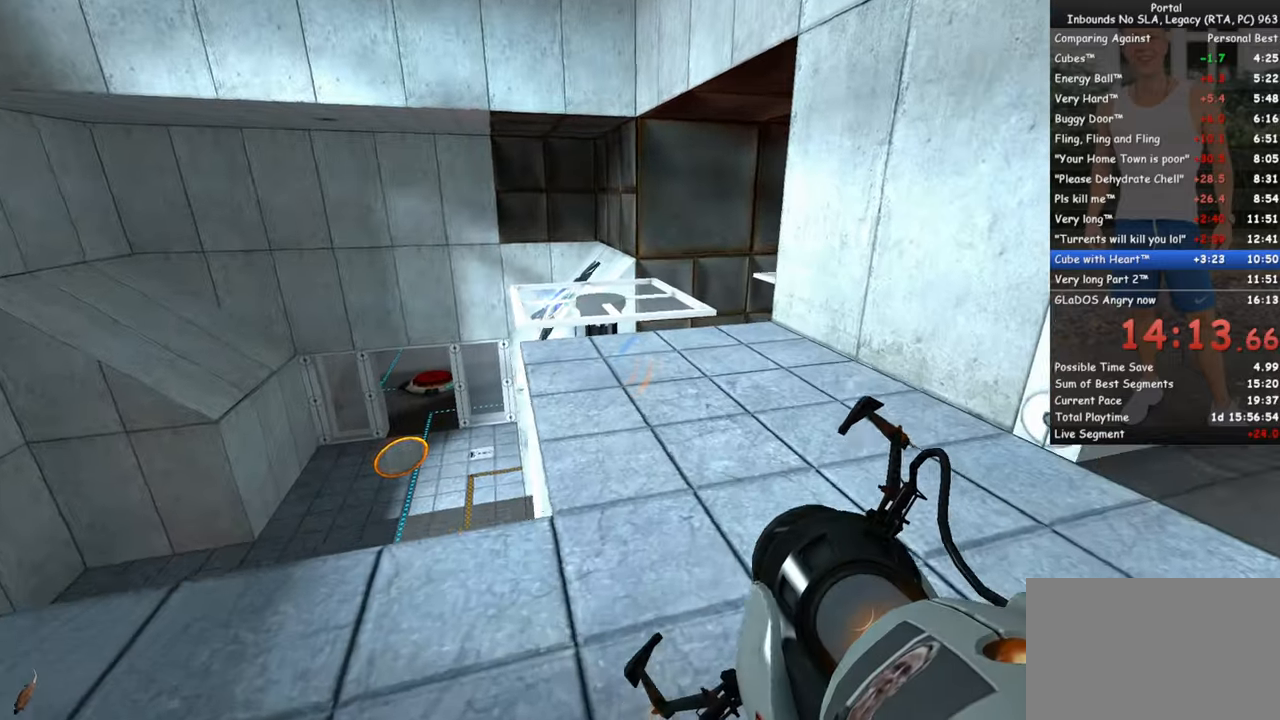
{"keys": ["d", "w"], "mouse": [], "events": [[183, "d", "down"]]}
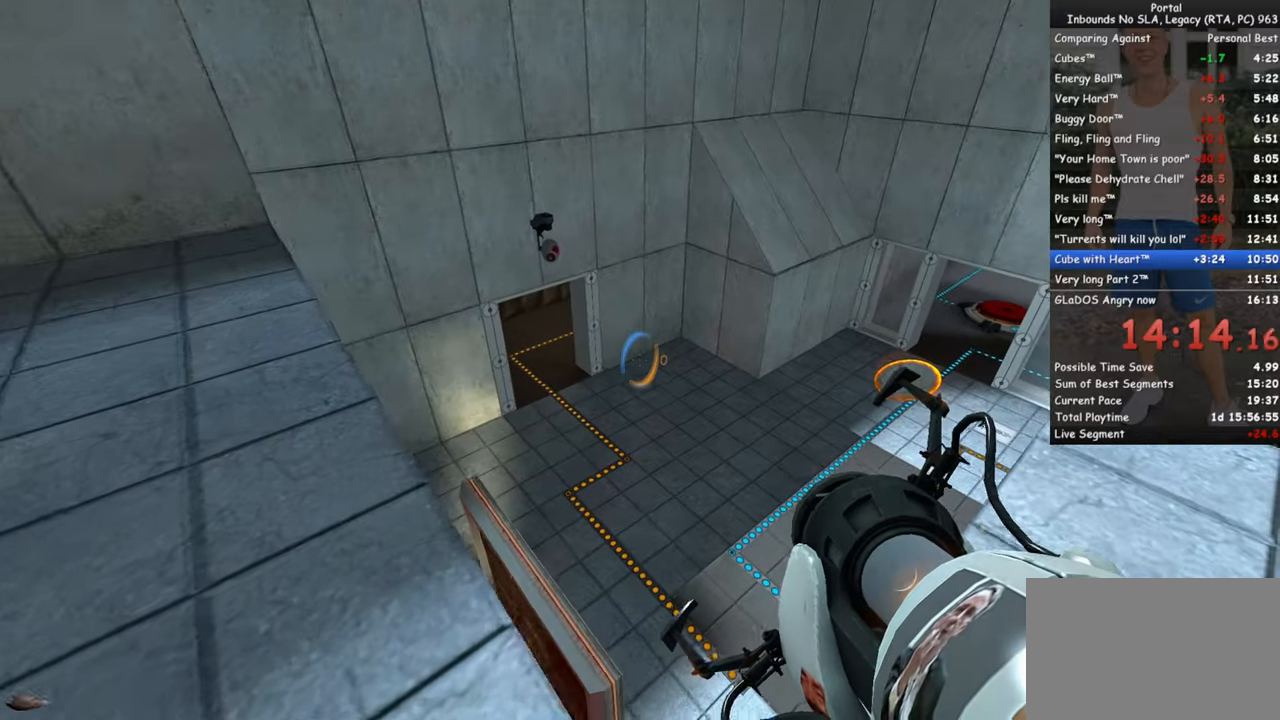
{"keys": ["d", "s"], "mouse": [], "events": [[250, "w", "up"], [433, "s", "down"]]}
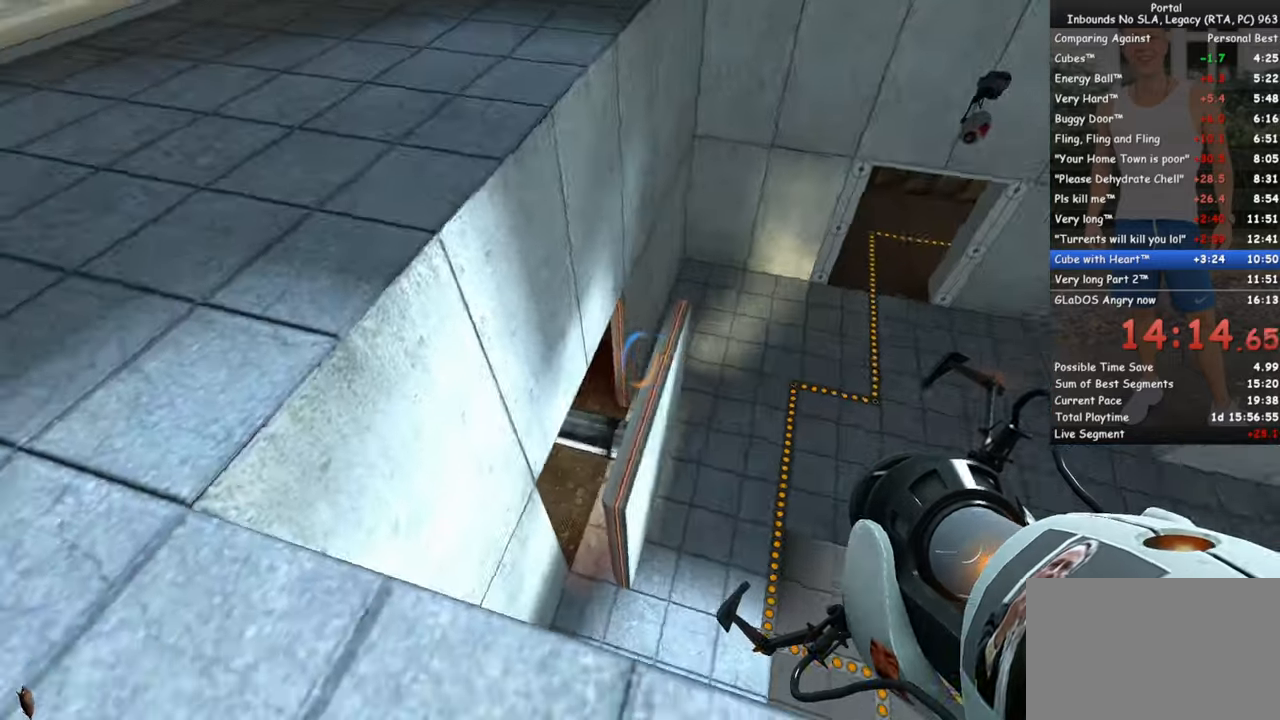
{"keys": ["d"], "mouse": [], "events": [[33, "s", "up"], [83, "d", "up"], [400, "d", "down"]]}
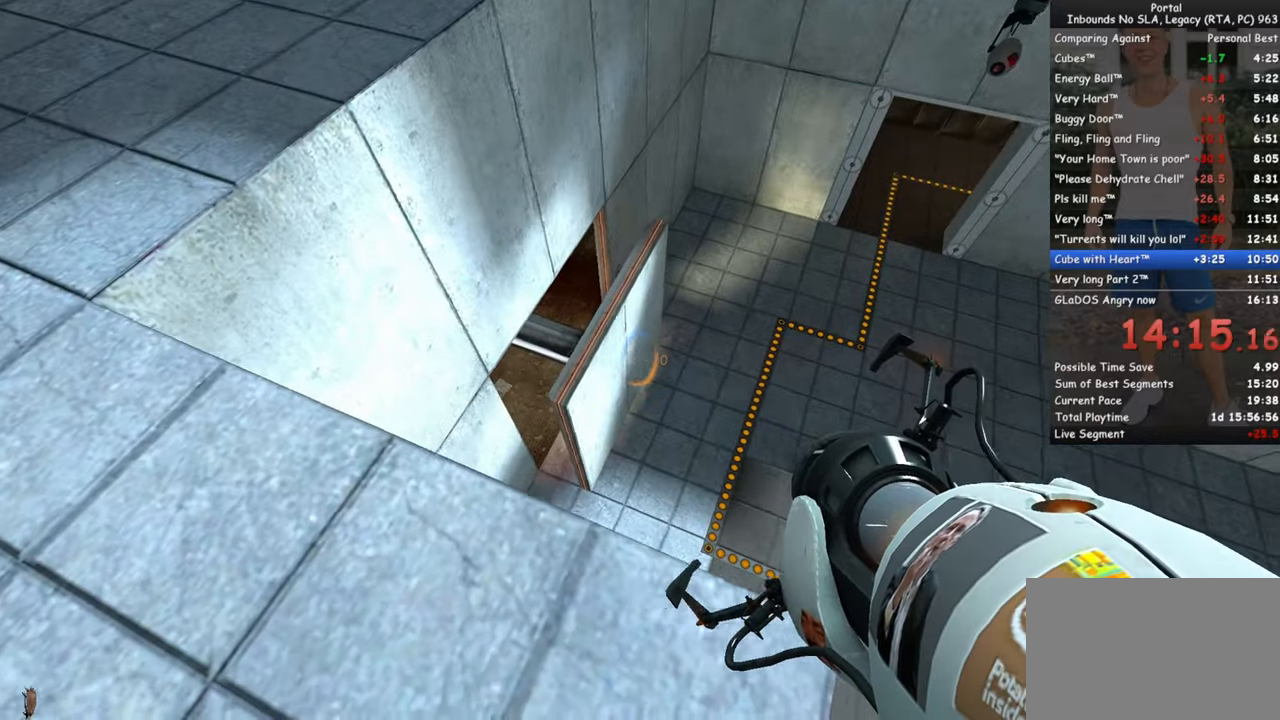
{"keys": [], "mouse": [], "events": [[50, "d", "up"]]}
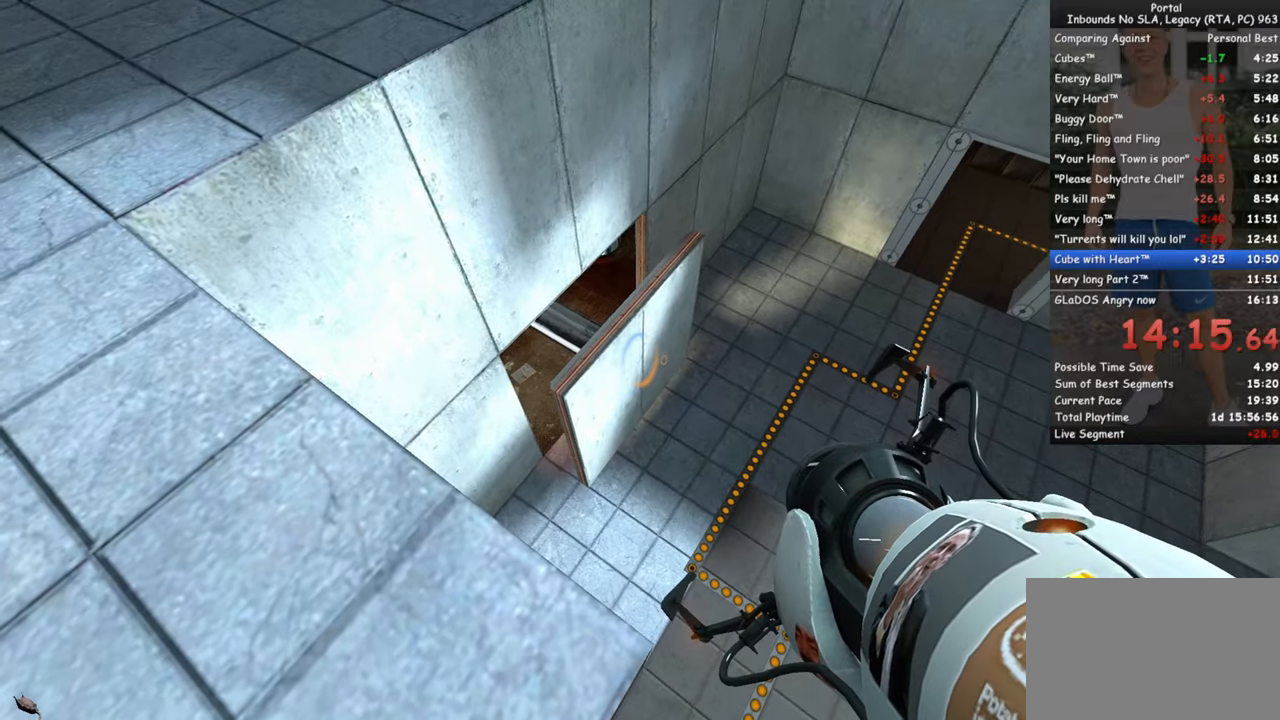
{"keys": [], "mouse": [], "events": []}
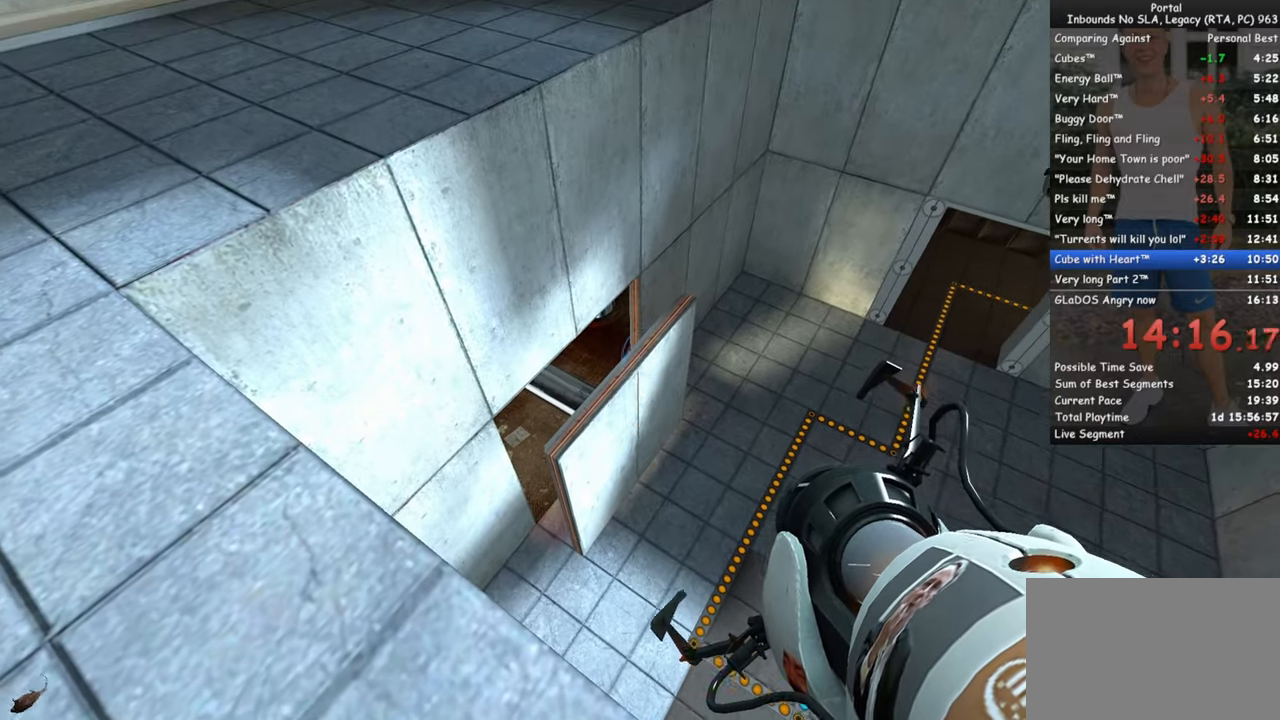
{"keys": [], "mouse": [], "events": []}
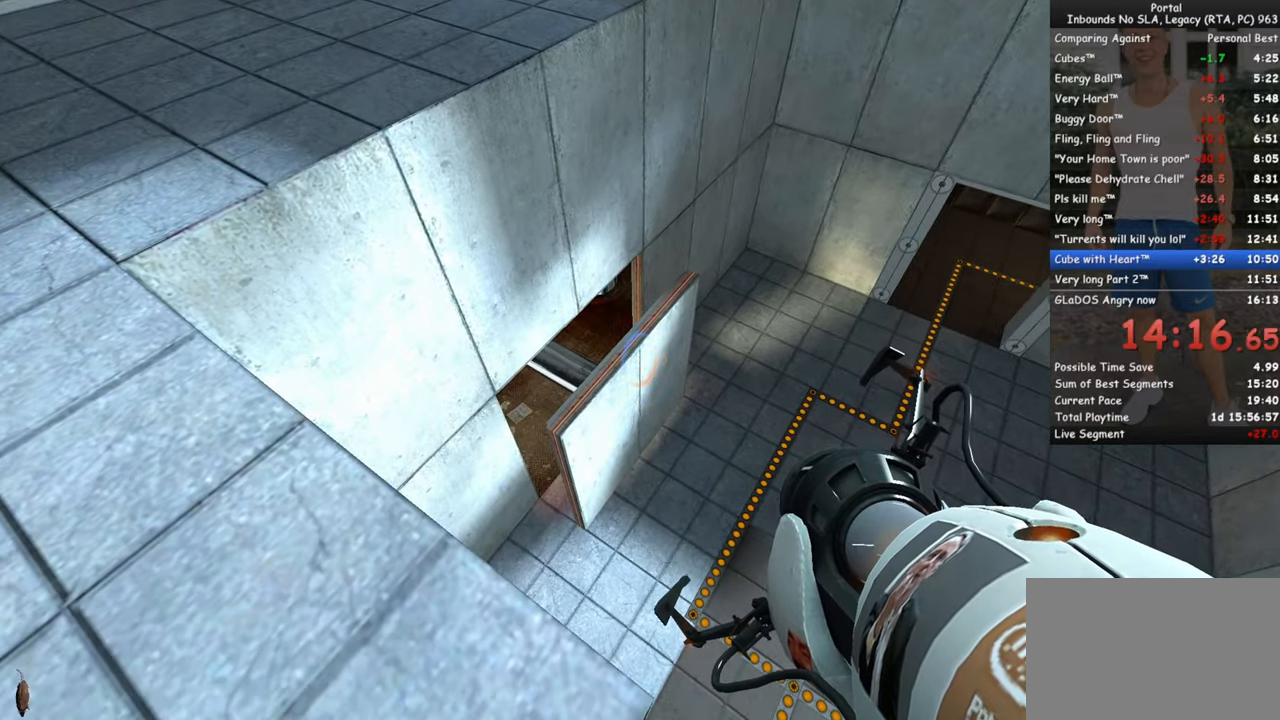
{"keys": ["w"], "mouse": [], "events": [[183, "mouse_right", "down"], [283, "mouse_right", "up"], [417, "w", "down"]]}
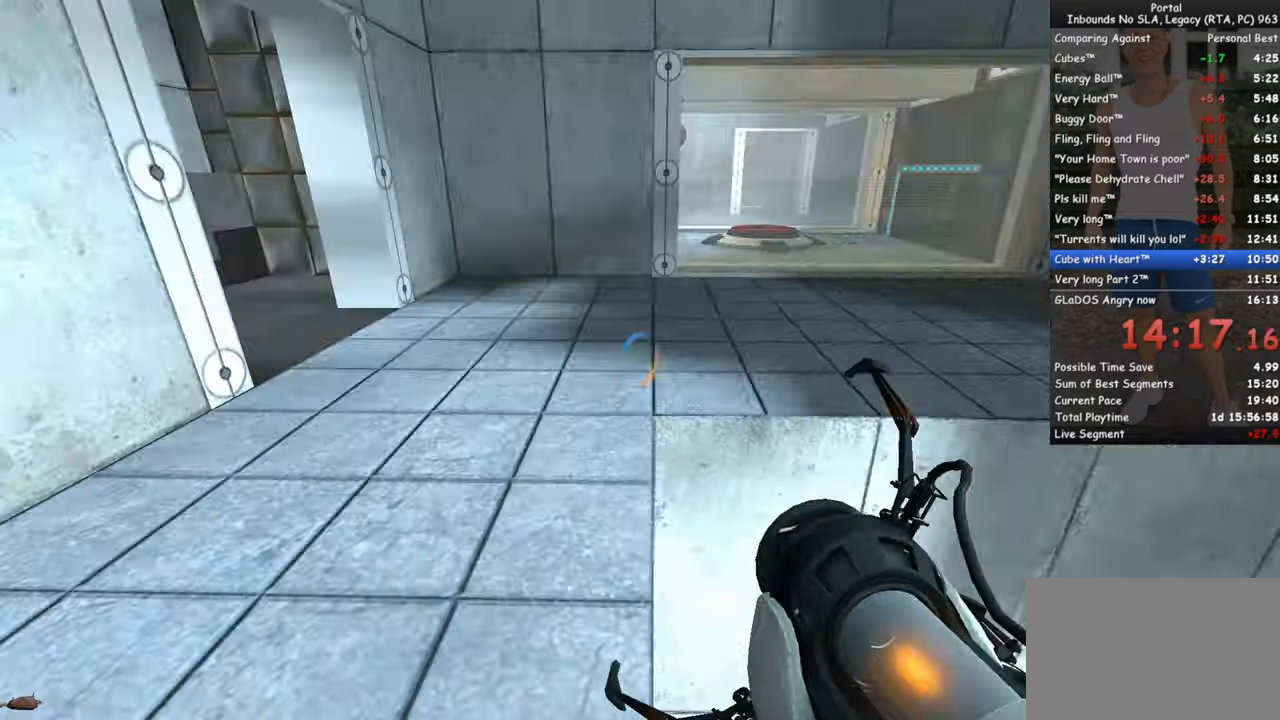
{"keys": ["w"], "mouse": [], "events": [[350, "a", "down"], [383, "a", "up"]]}
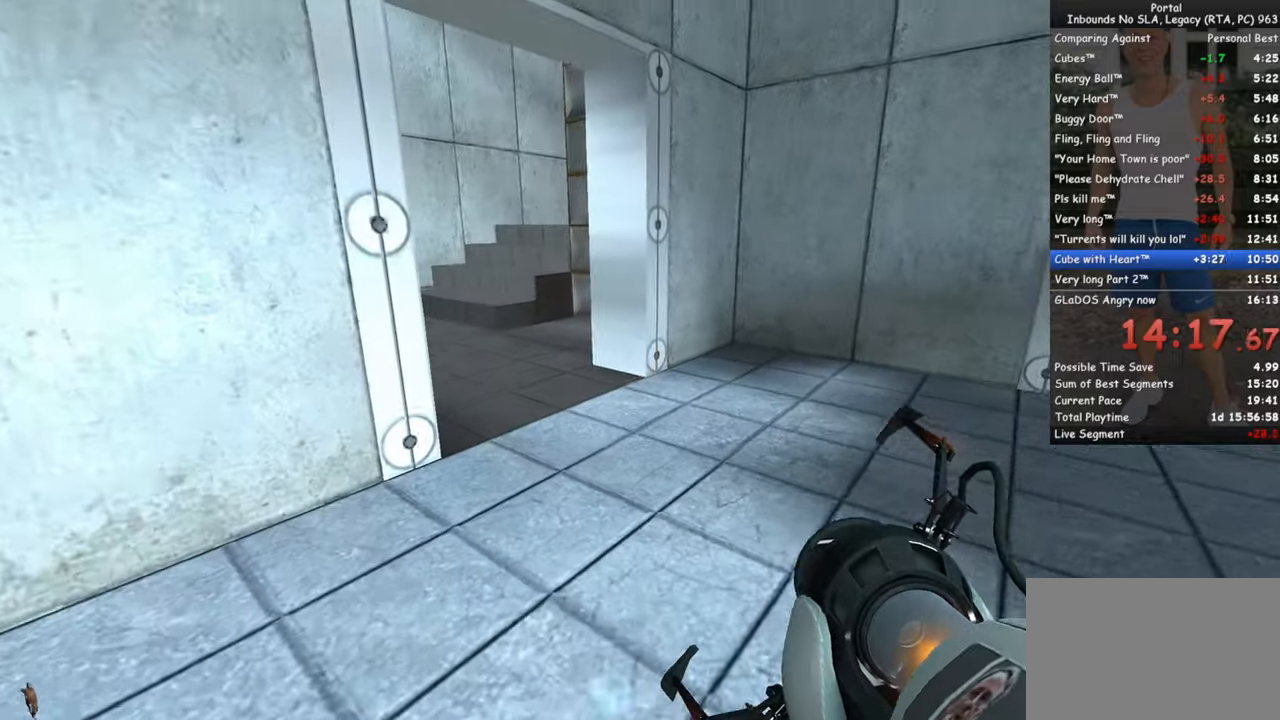
{"keys": ["w"], "mouse": [], "events": []}
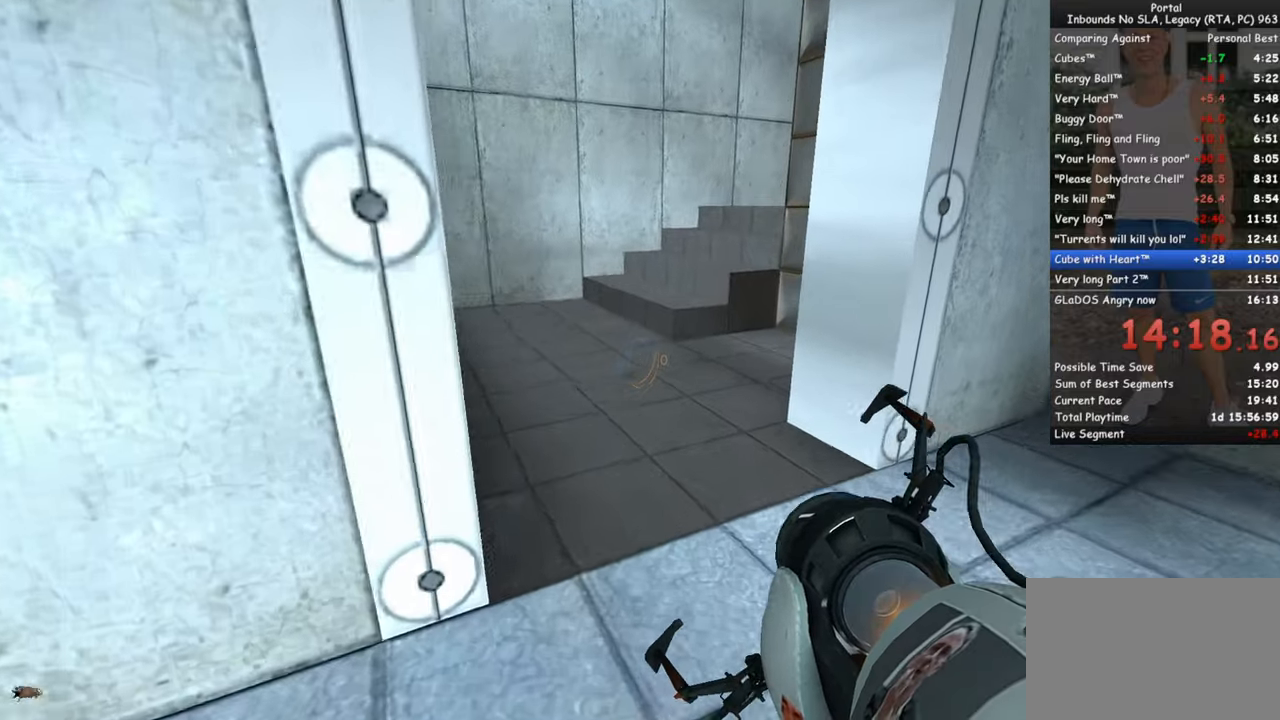
{"keys": ["w"], "mouse": [], "events": [[50, "d", "down"], [183, "d", "up"], [333, "a", "down"], [417, "a", "up"]]}
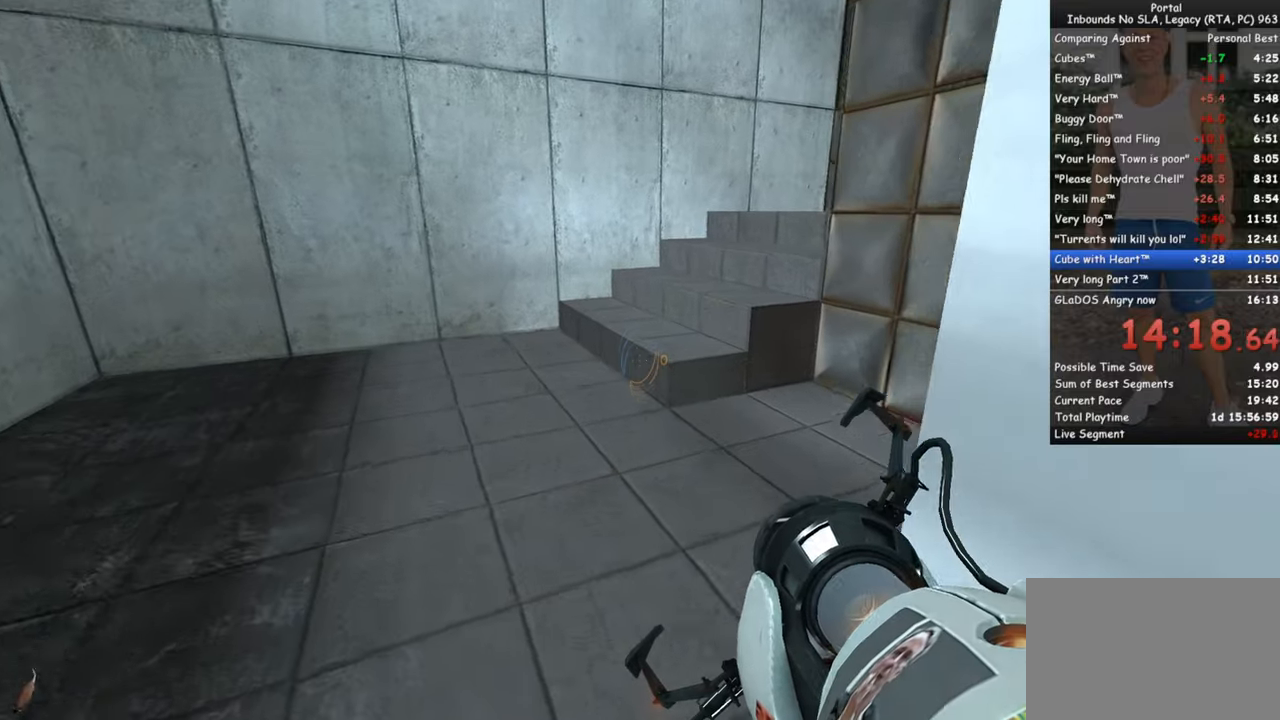
{"keys": ["w"], "mouse": [], "events": [[117, "a", "down"], [200, "a", "up"]]}
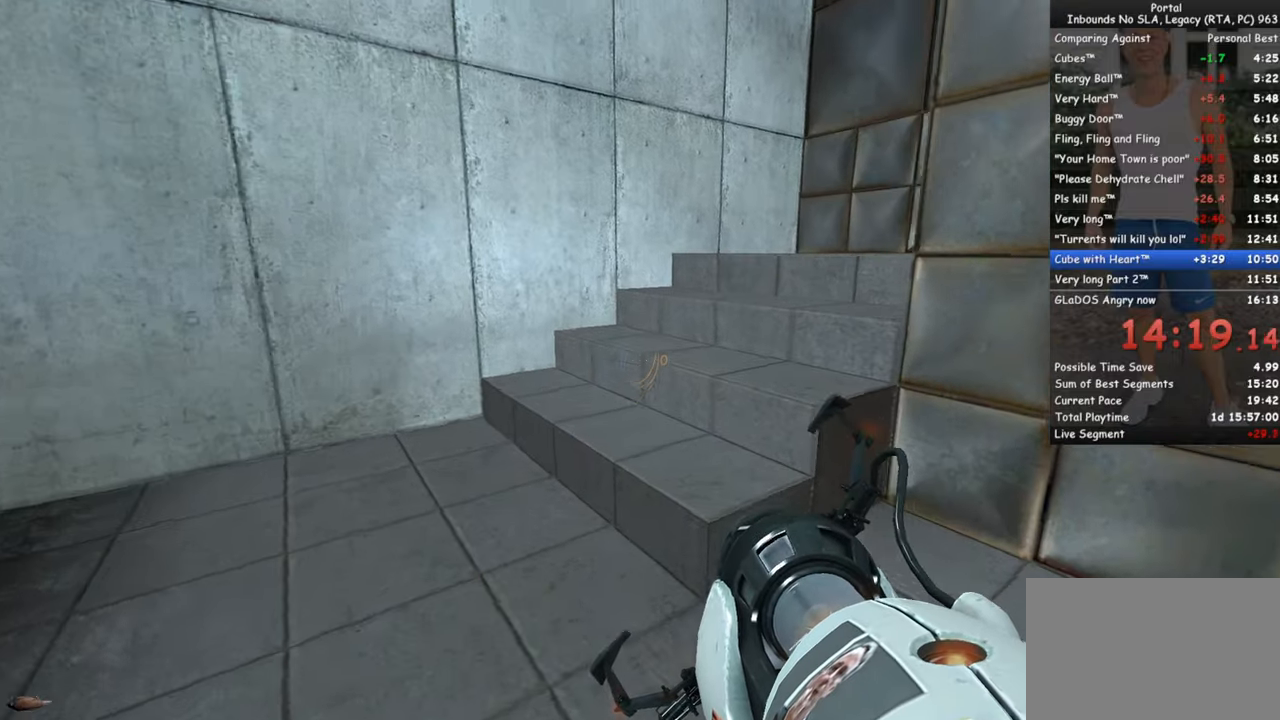
{"keys": ["w"], "mouse": [], "events": []}
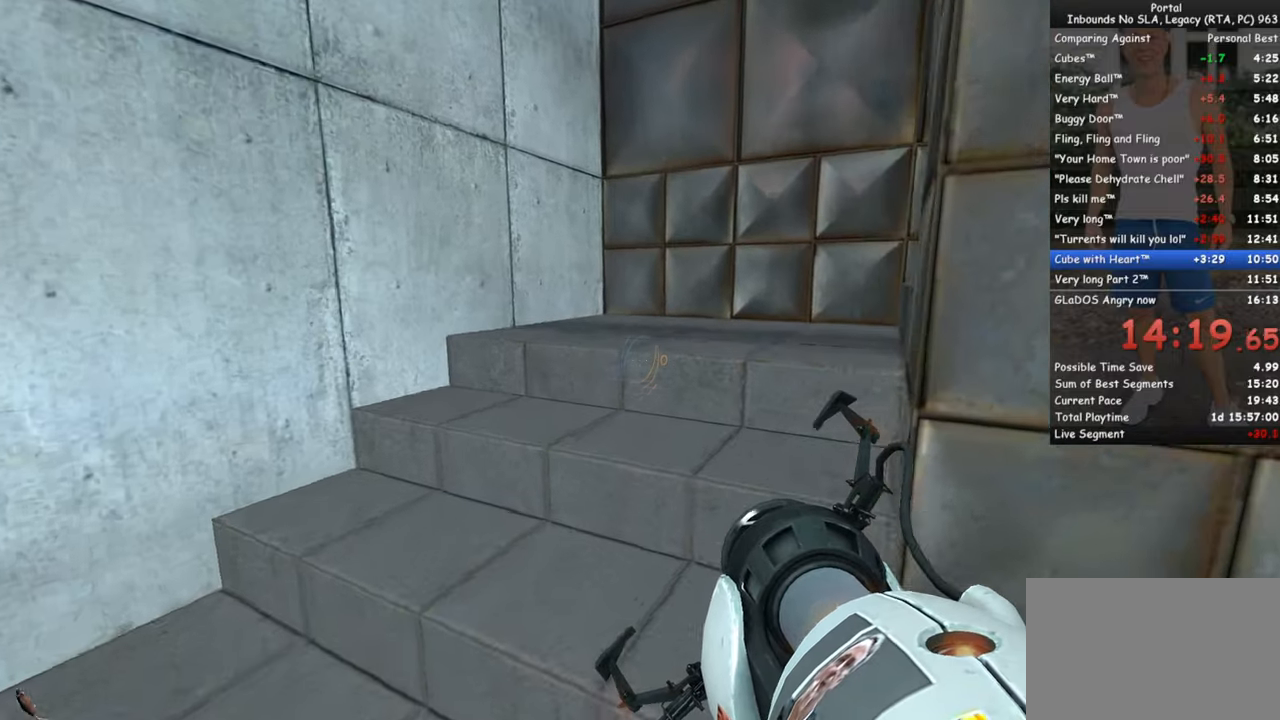
{"keys": ["w"], "mouse": [], "events": []}
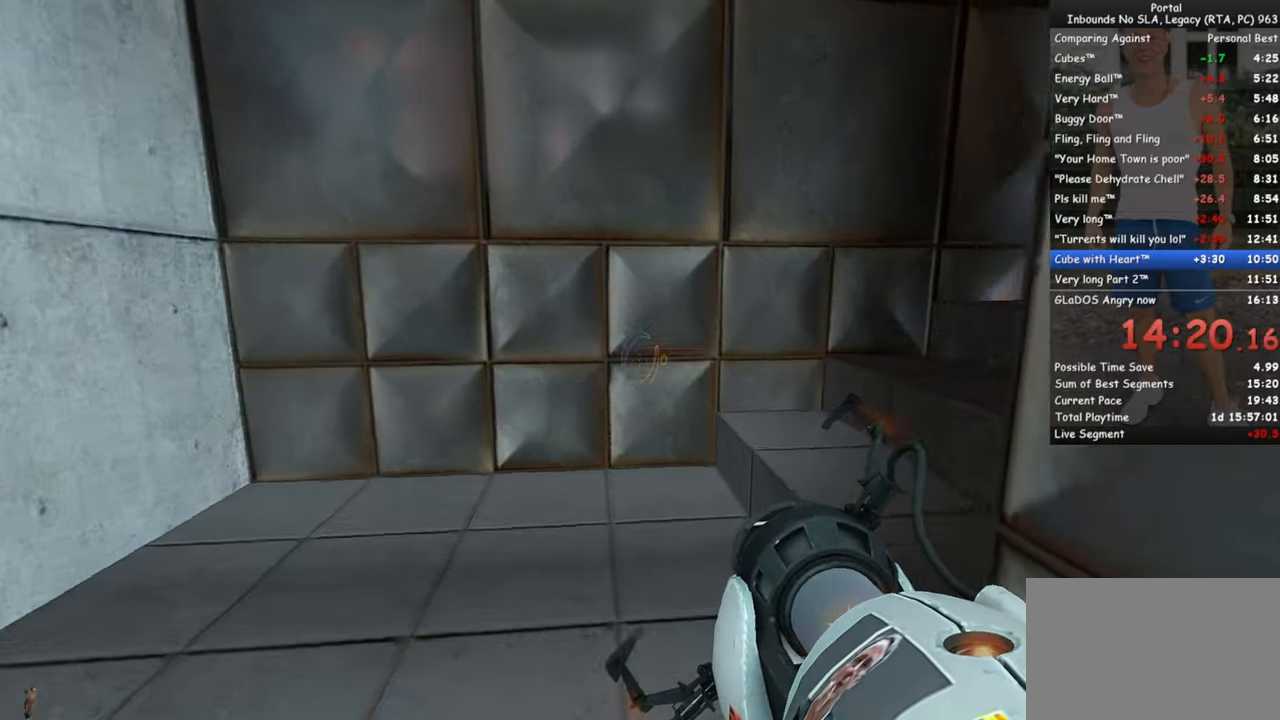
{"keys": ["w"], "mouse": [], "events": []}
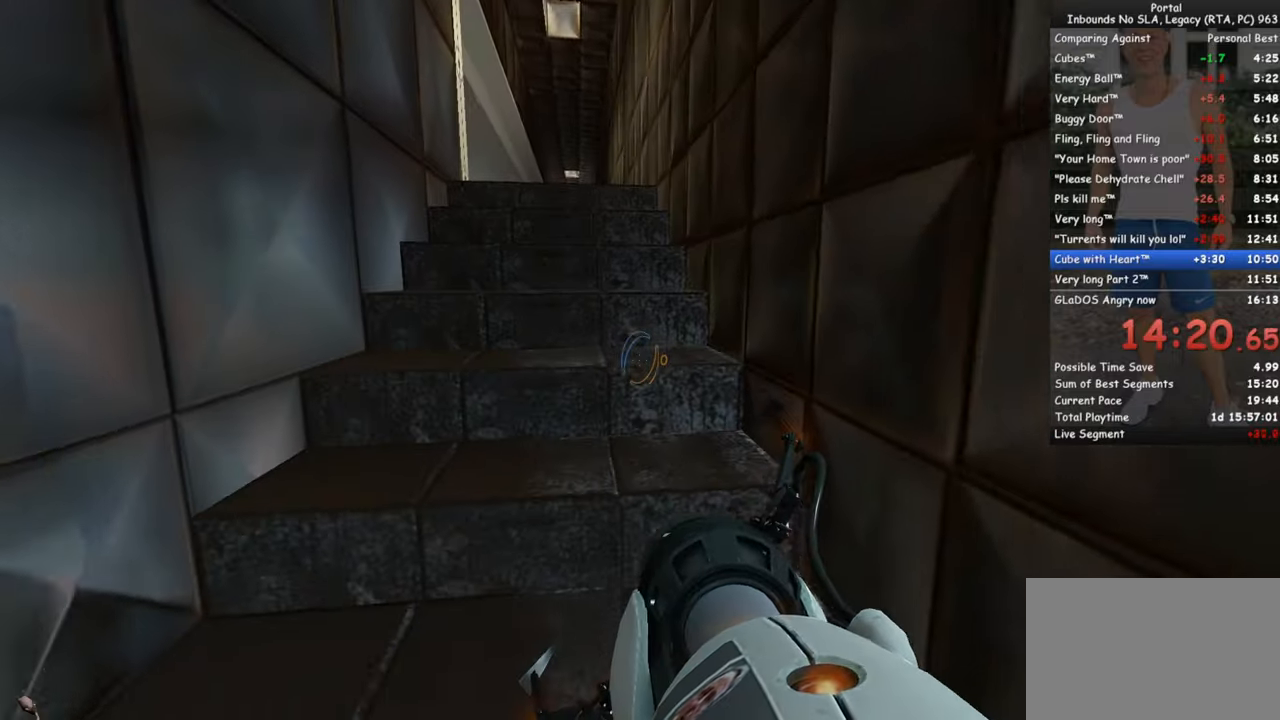
{"keys": ["w"], "mouse": [], "events": [[167, "d", "down"], [267, "d", "up"]]}
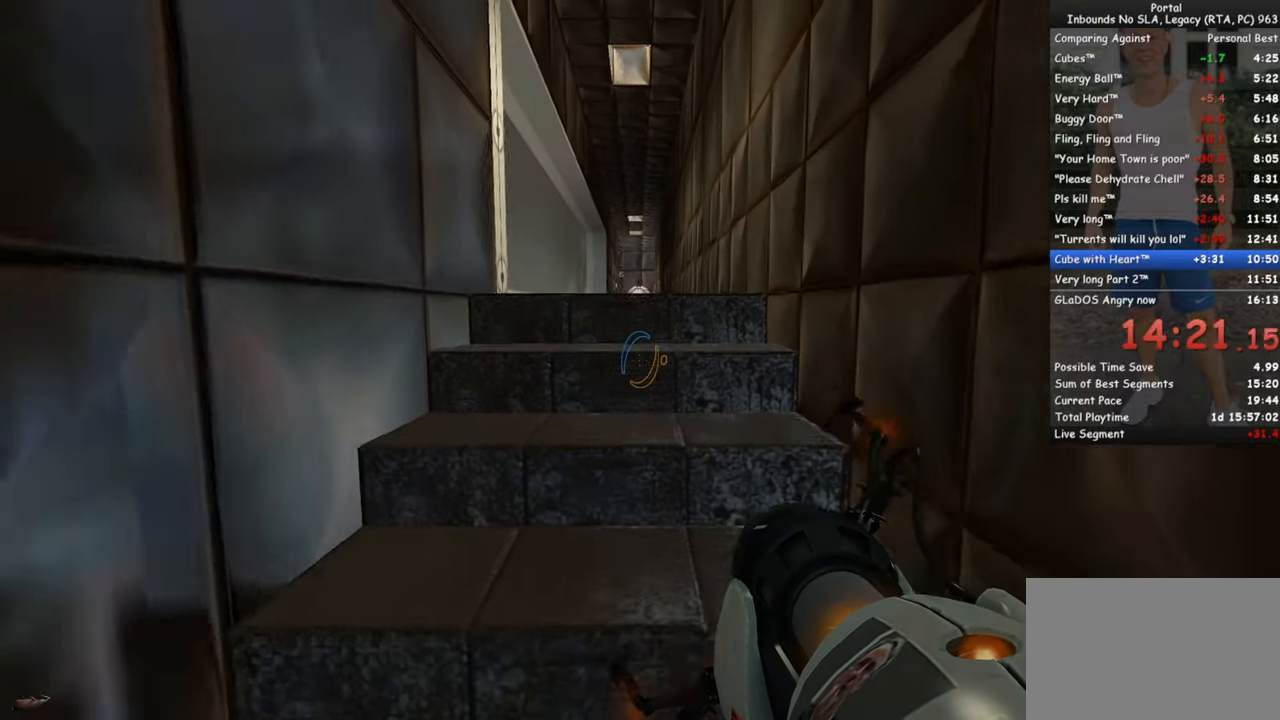
{"keys": ["w"], "mouse": [], "events": [[383, "a", "down"], [417, "a", "up"]]}
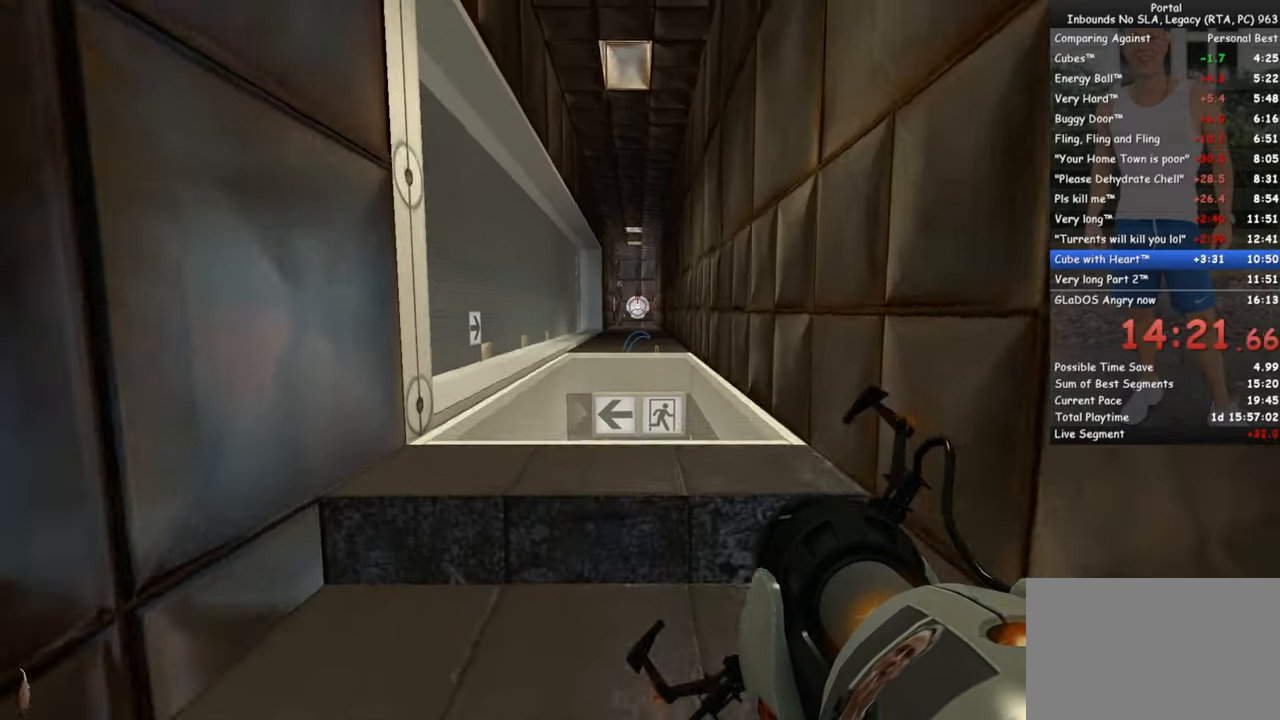
{"keys": ["w"], "mouse": [], "events": []}
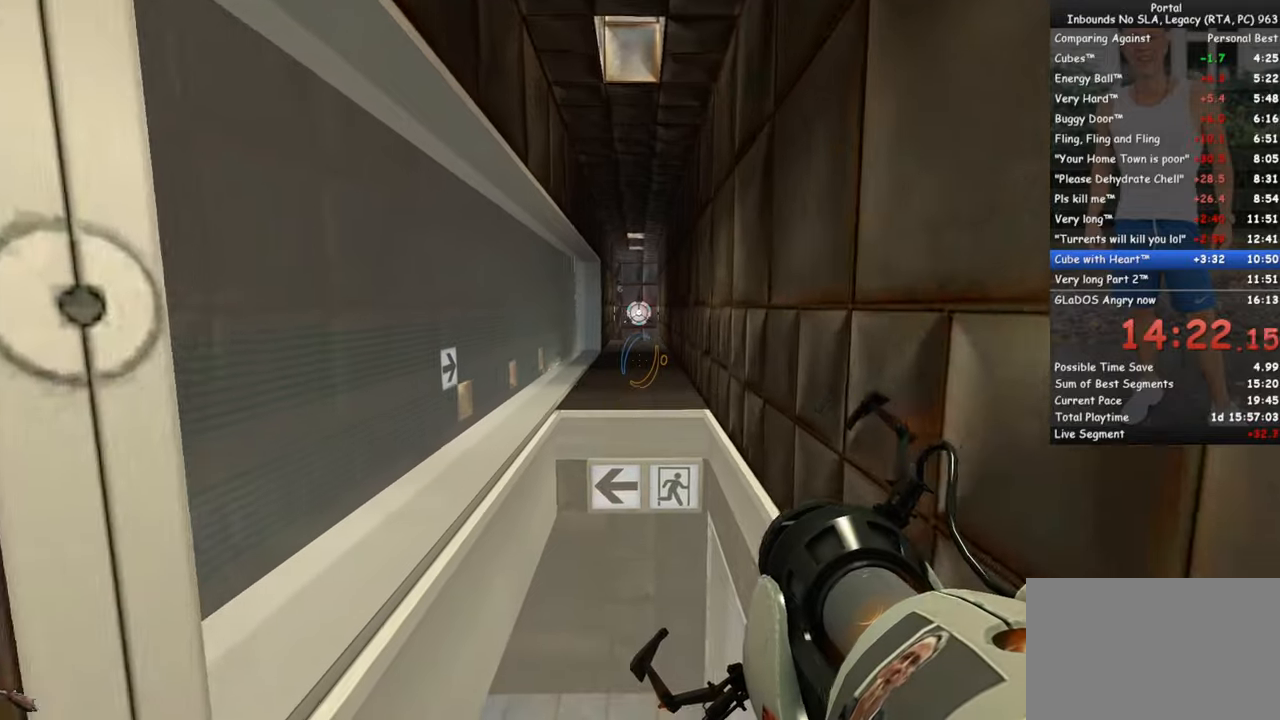
{"keys": ["w"], "mouse": [], "events": []}
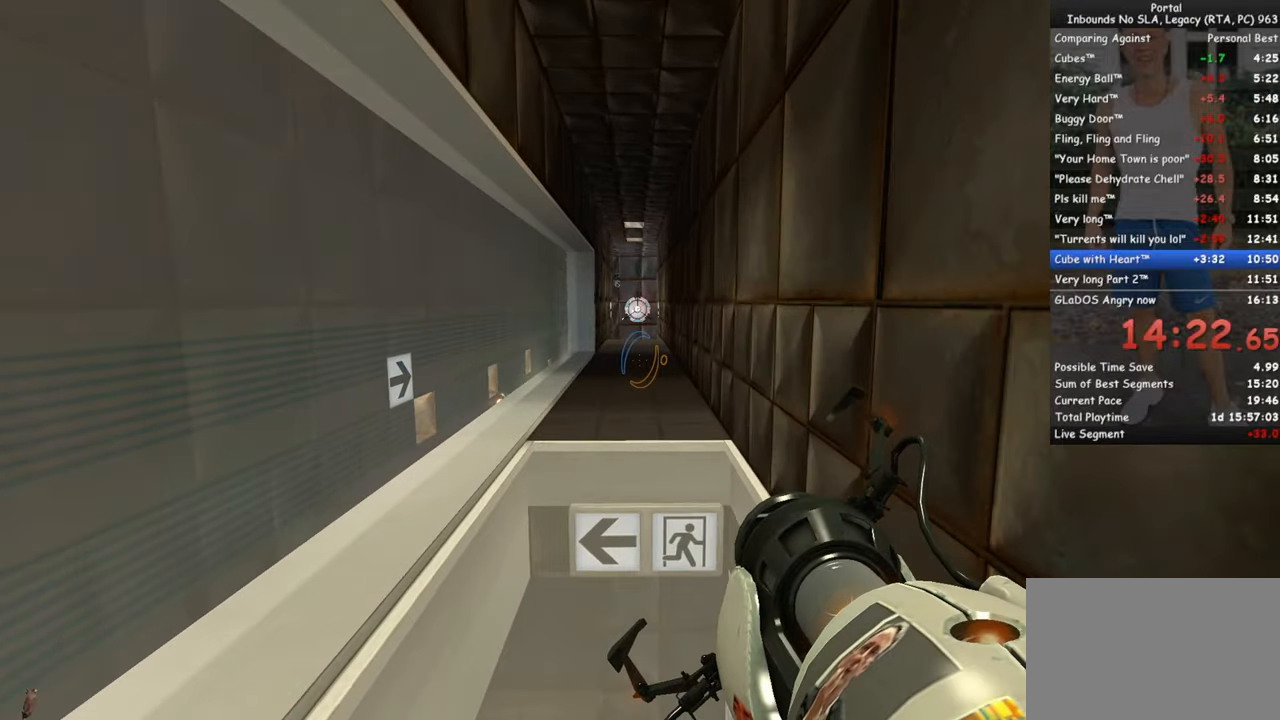
{"keys": ["w"], "mouse": [], "events": [[284, "q", "down"], [384, "q", "up"]]}
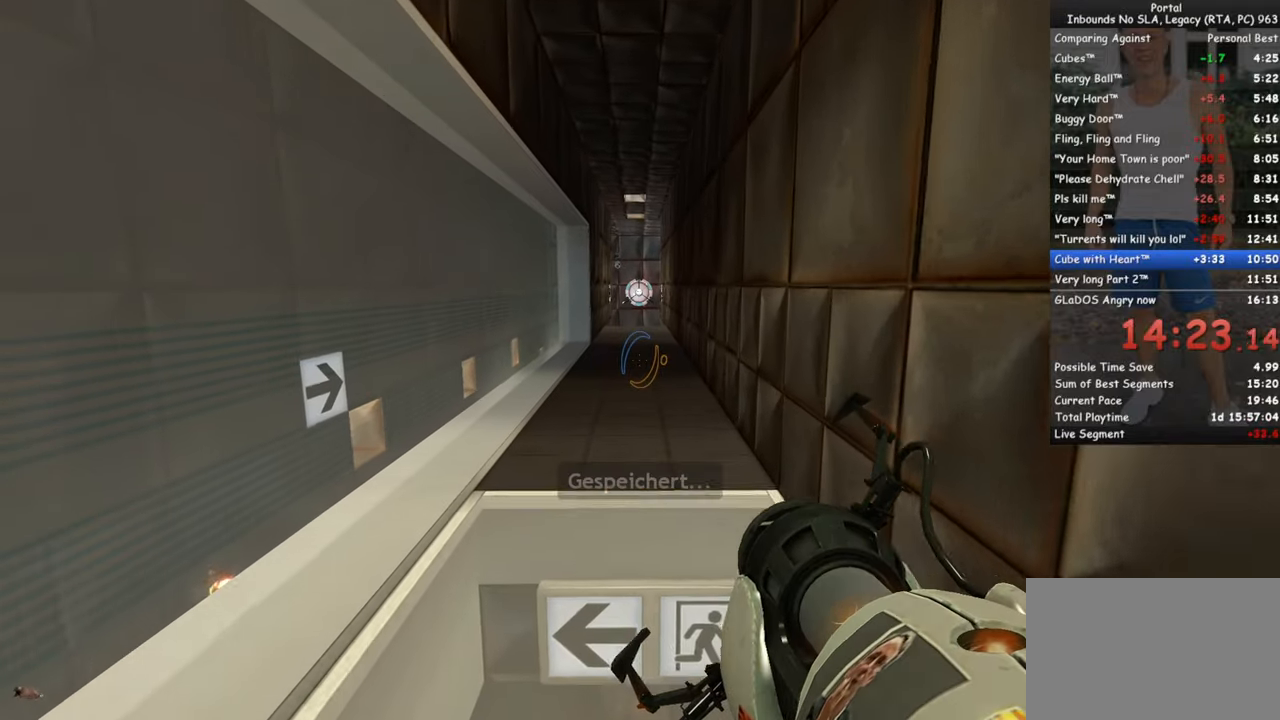
{"keys": ["w"], "mouse": [], "events": []}
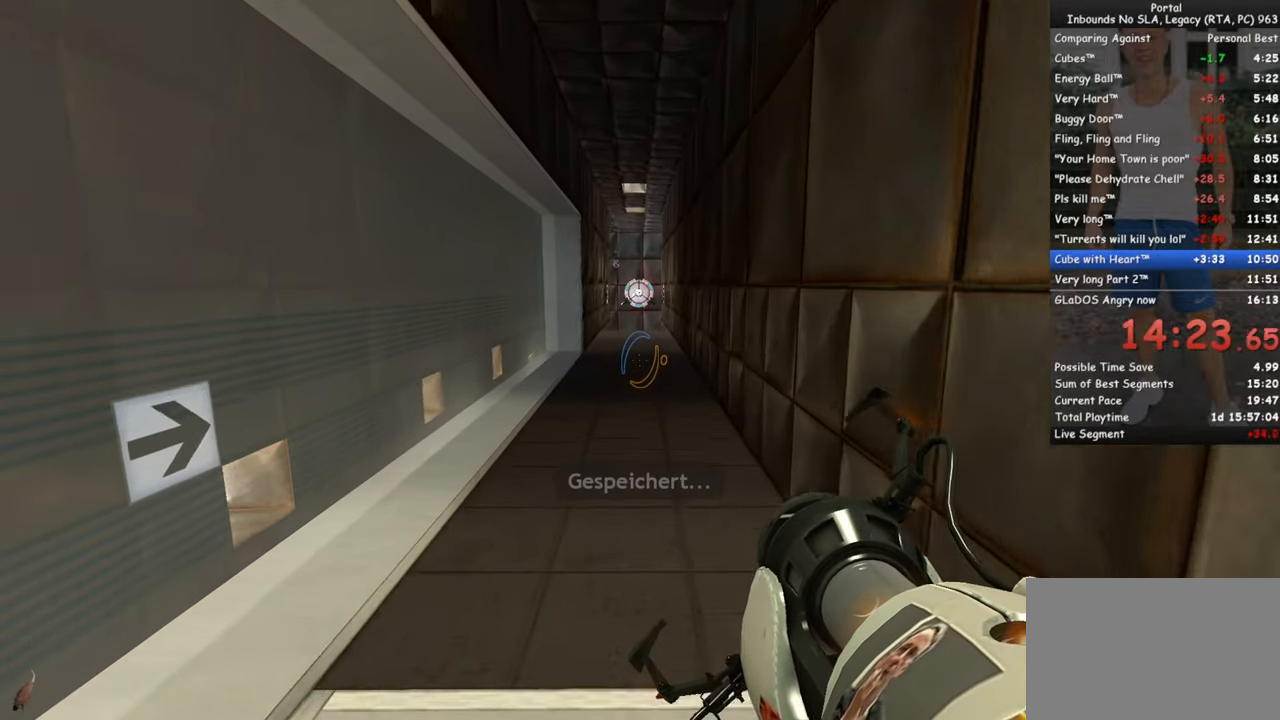
{"keys": ["w"], "mouse": [], "events": []}
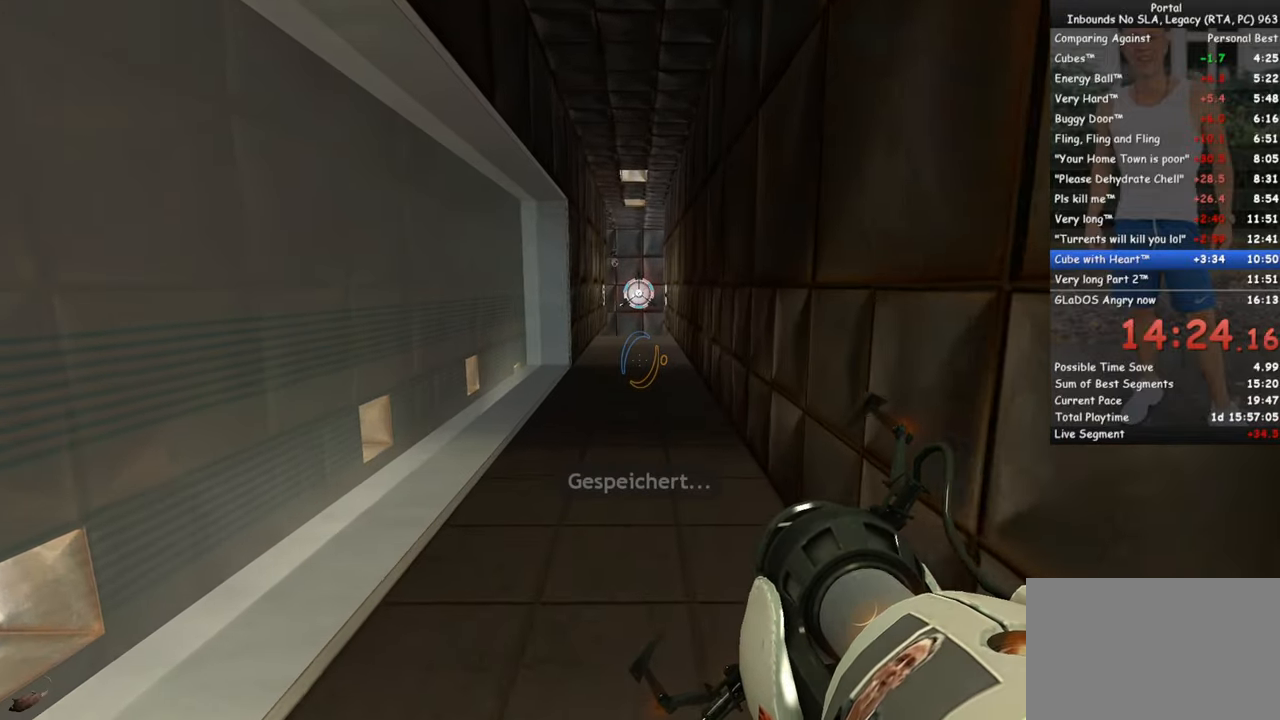
{"keys": ["w"], "mouse": [], "events": []}
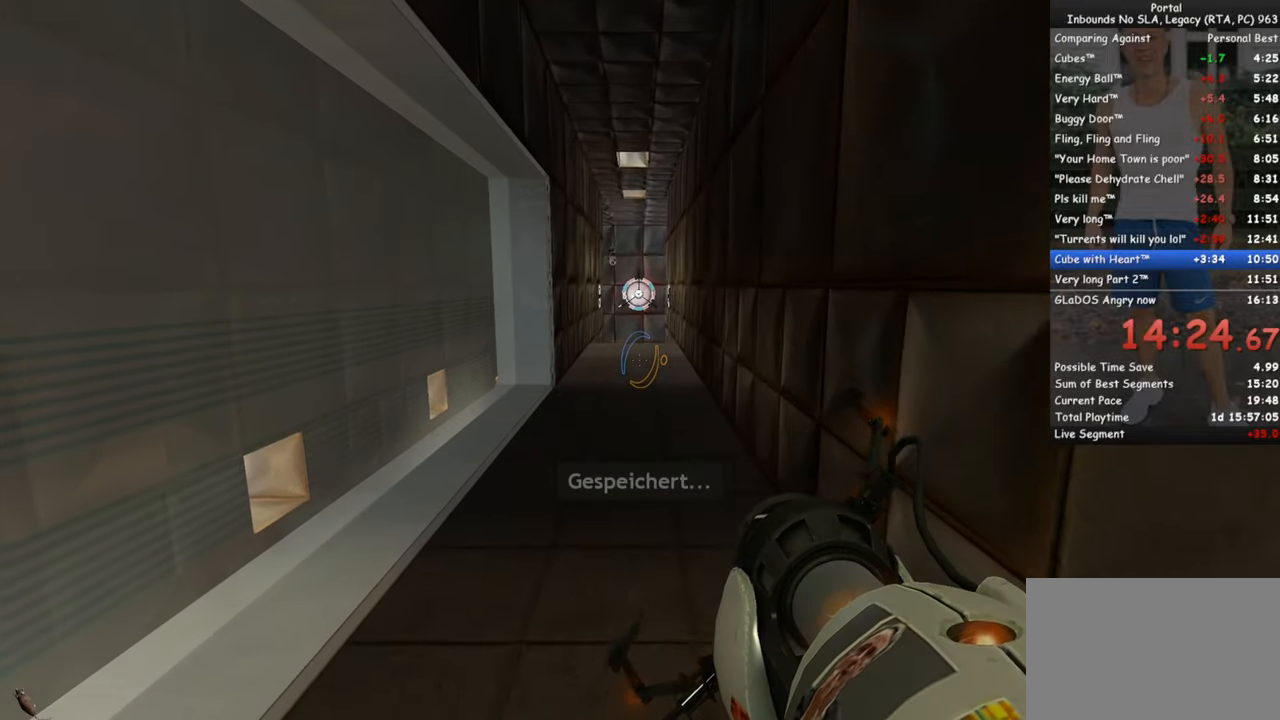
{"keys": ["w"], "mouse": [], "events": []}
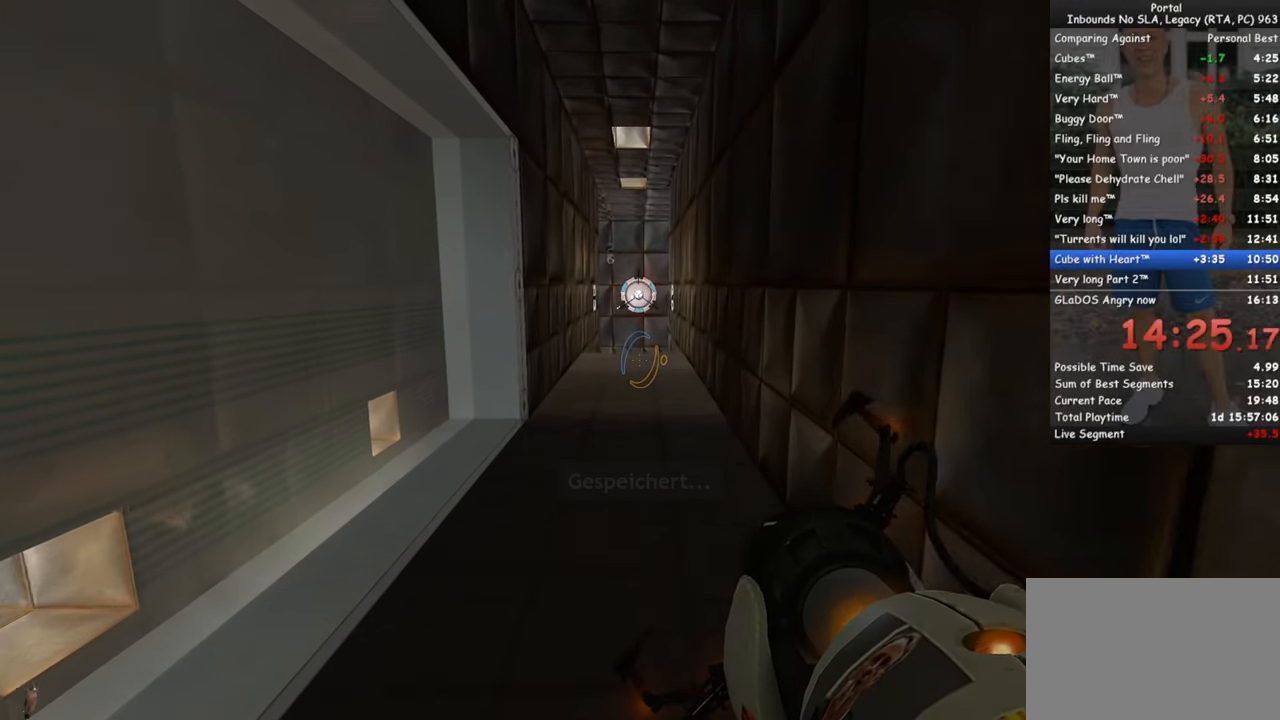
{"keys": ["w"], "mouse": [], "events": []}
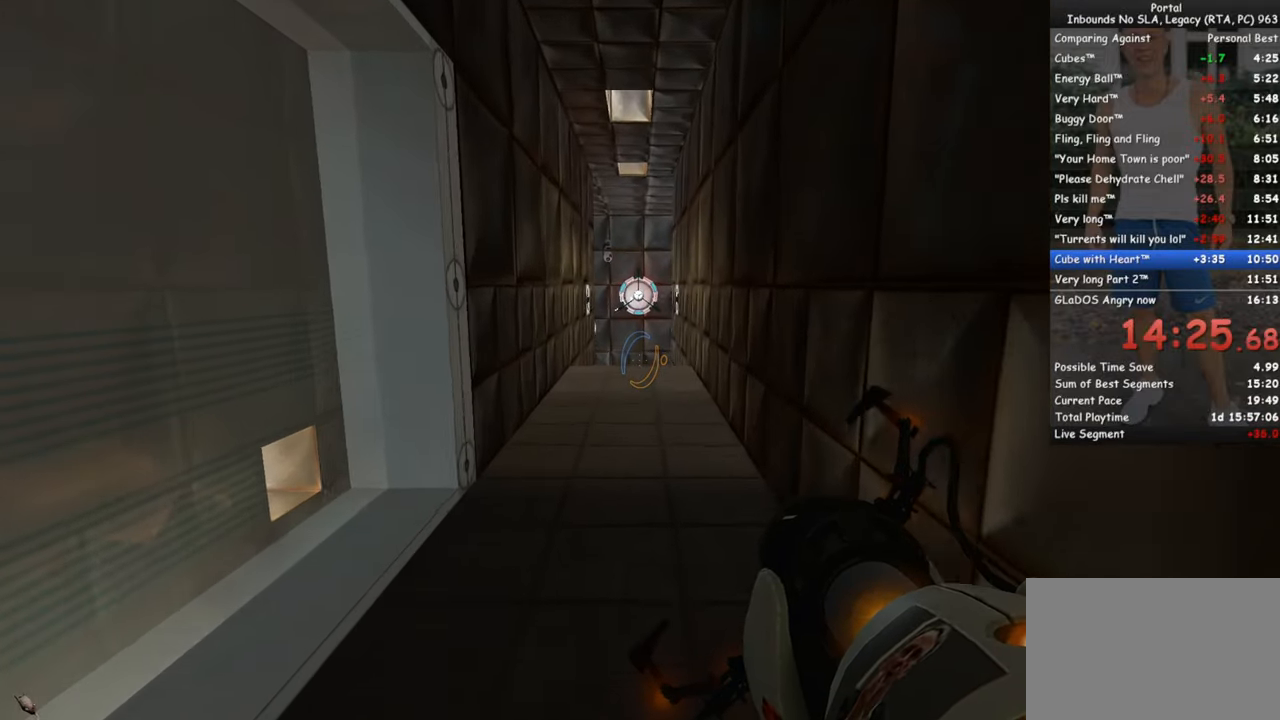
{"keys": ["w"], "mouse": [], "events": []}
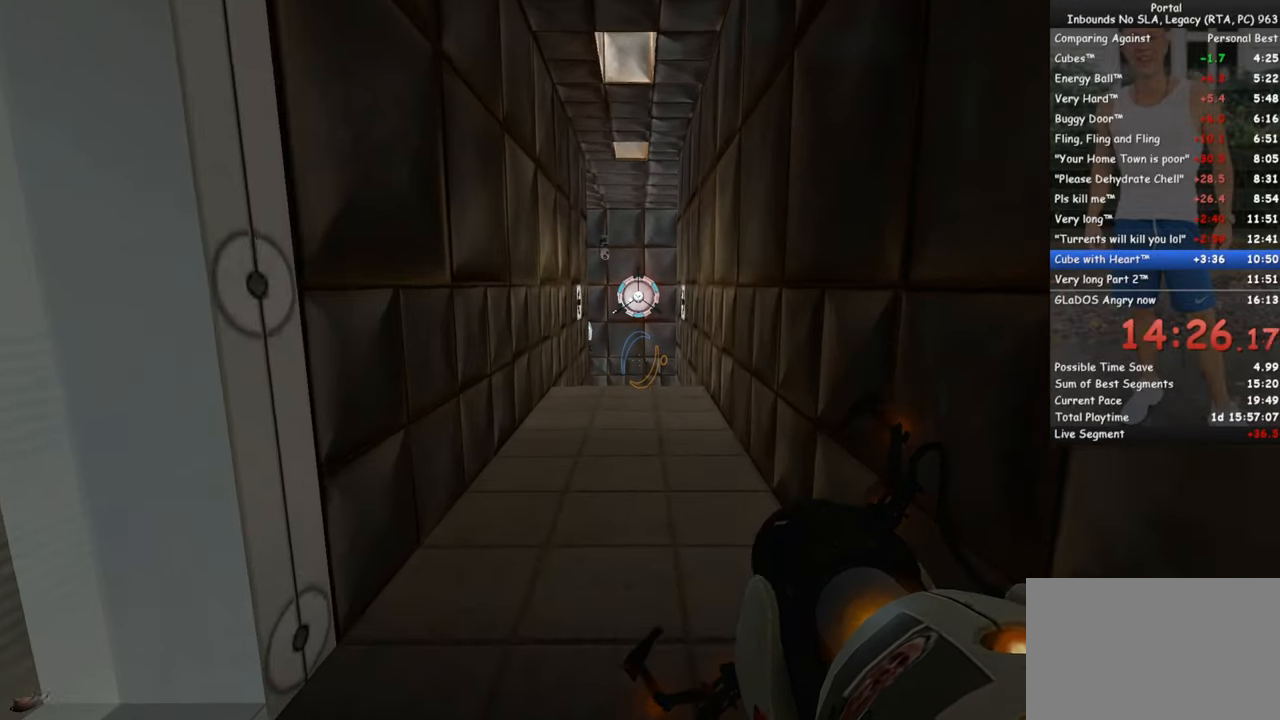
{"keys": ["w"], "mouse": [], "events": []}
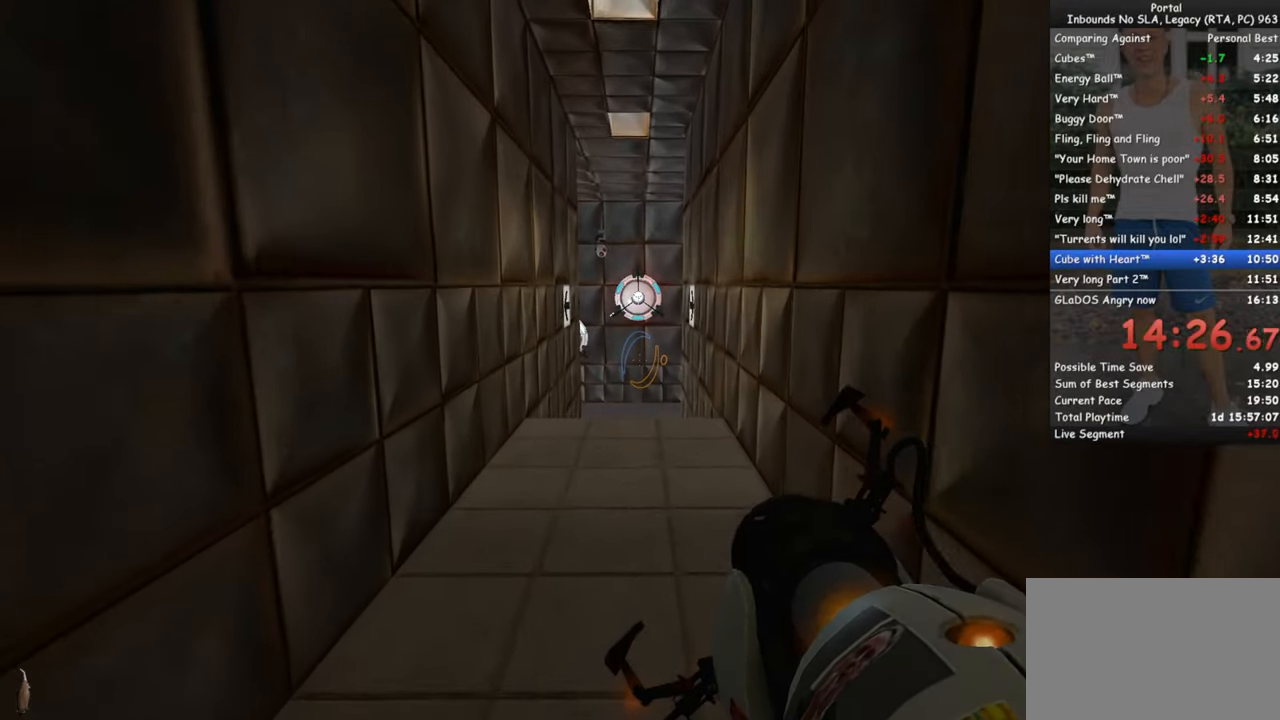
{"keys": ["w"], "mouse": [], "events": []}